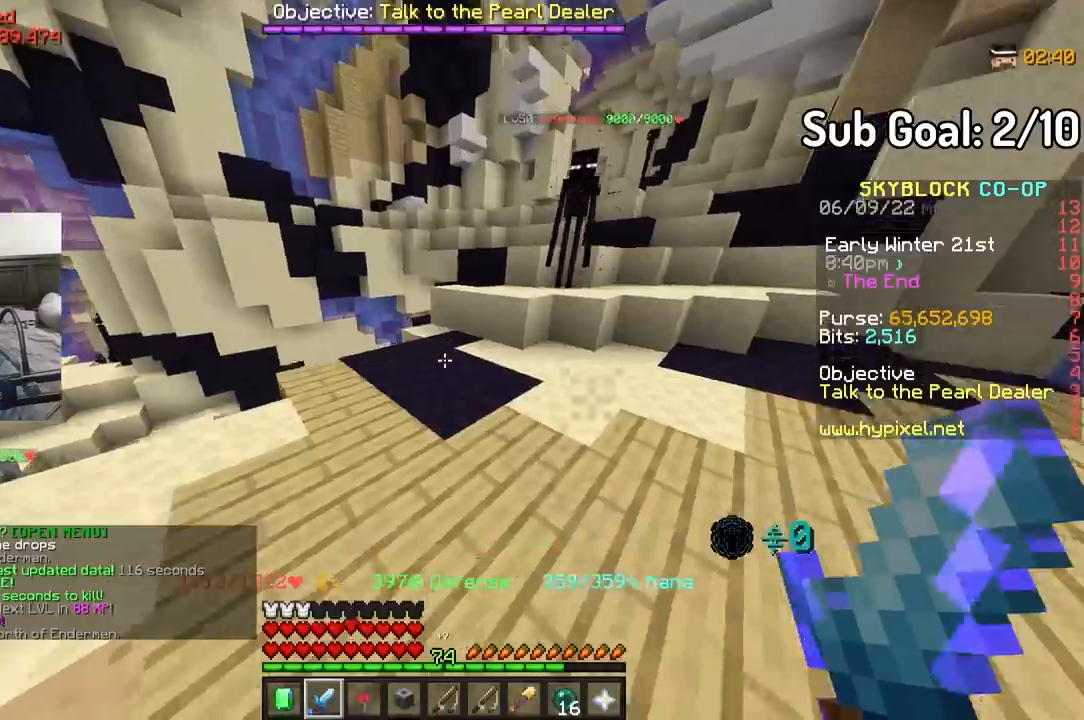
Gameplay with keyboard and mouse; each line is a JSON object with the keys and mouse buttons held at the frame after it. "events" lists presses ("down") and releases ("up") of "a", "d", "s", "w", "mouse_left" and "mouse_right" between this image and that frame as [ms after this image, input, new state], when the widget could be followed in between. "mouse_left", "mouse_right" = the "left", "right" buttons of the "mouse" list. No other keys are recorded. Fast repeated clicks can show as one long hold. Mouse movement is not recorded.
{"keys": [], "mouse": [], "events": [[33, "w", "down"], [400, "a", "up"], [467, "w", "up"]]}
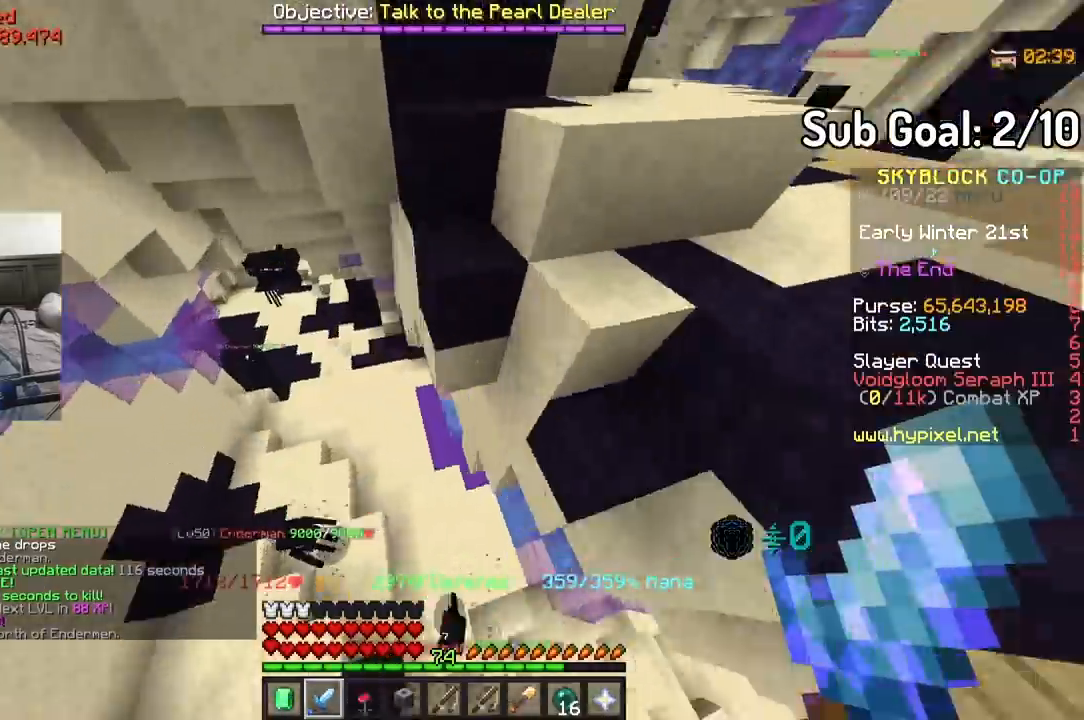
{"keys": ["w"], "mouse": [], "events": [[117, "d", "down"], [317, "w", "down"], [483, "d", "up"]]}
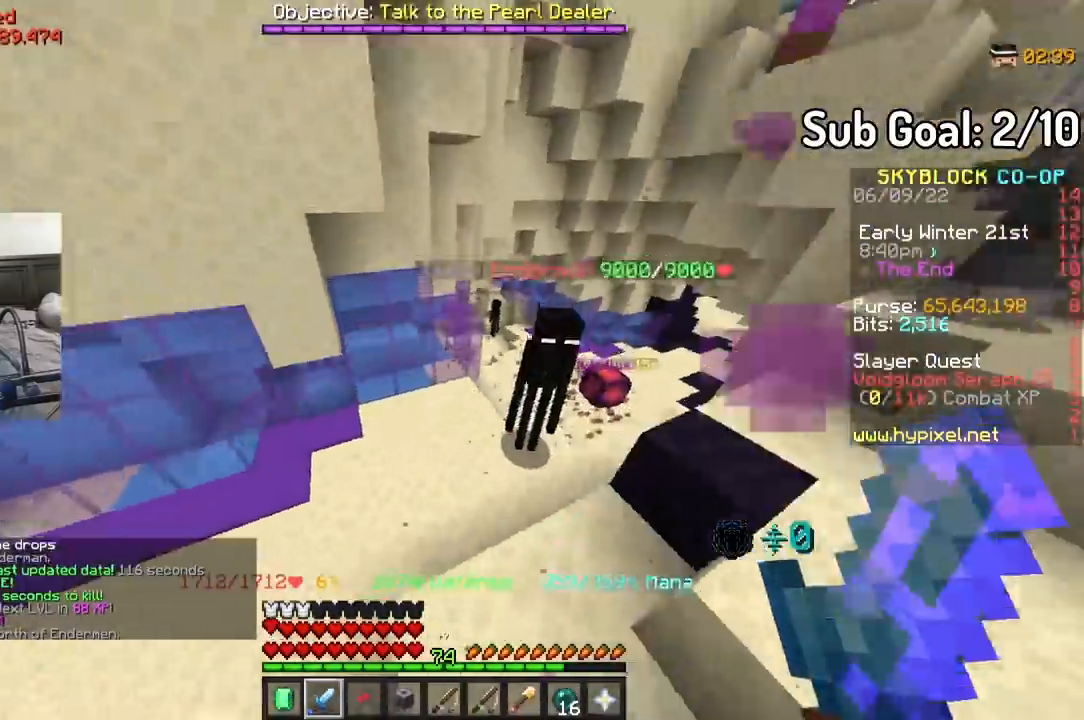
{"keys": ["d"], "mouse": ["left"], "events": [[267, "mouse_left", "down"], [350, "w", "up"], [367, "mouse_left", "up"], [483, "mouse_left", "down"], [500, "d", "down"]]}
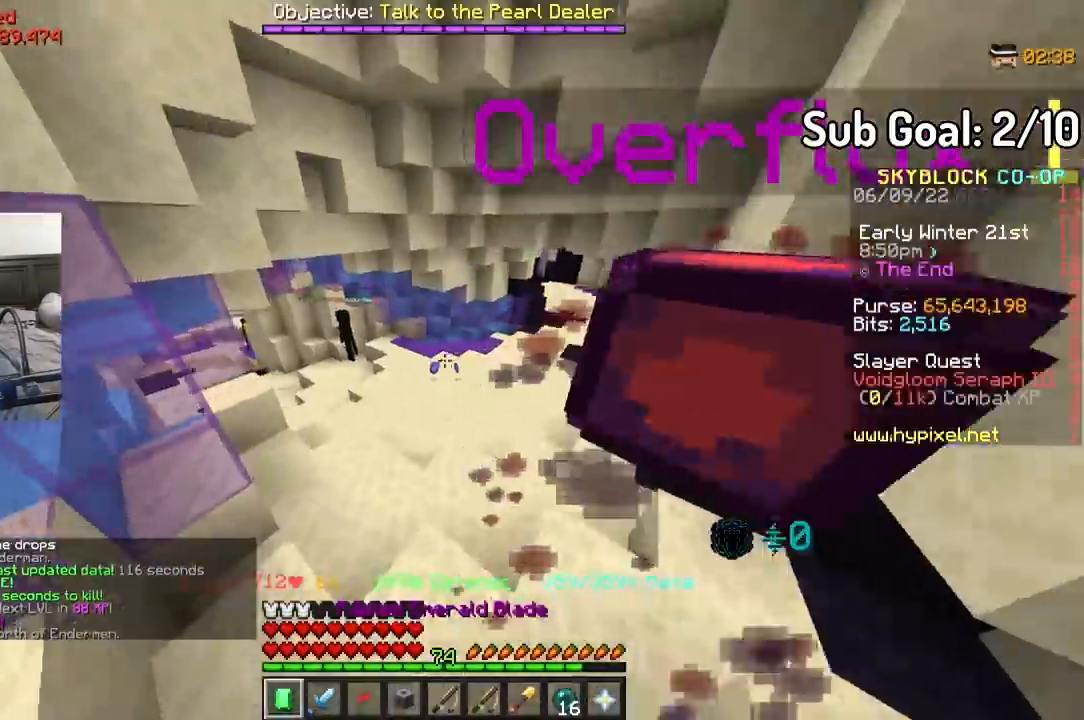
{"keys": ["w"], "mouse": ["left"], "events": [[50, "d", "up"], [50, "mouse_left", "up"], [50, "w", "down"], [250, "mouse_left", "down"], [367, "mouse_left", "up"], [433, "mouse_left", "down"]]}
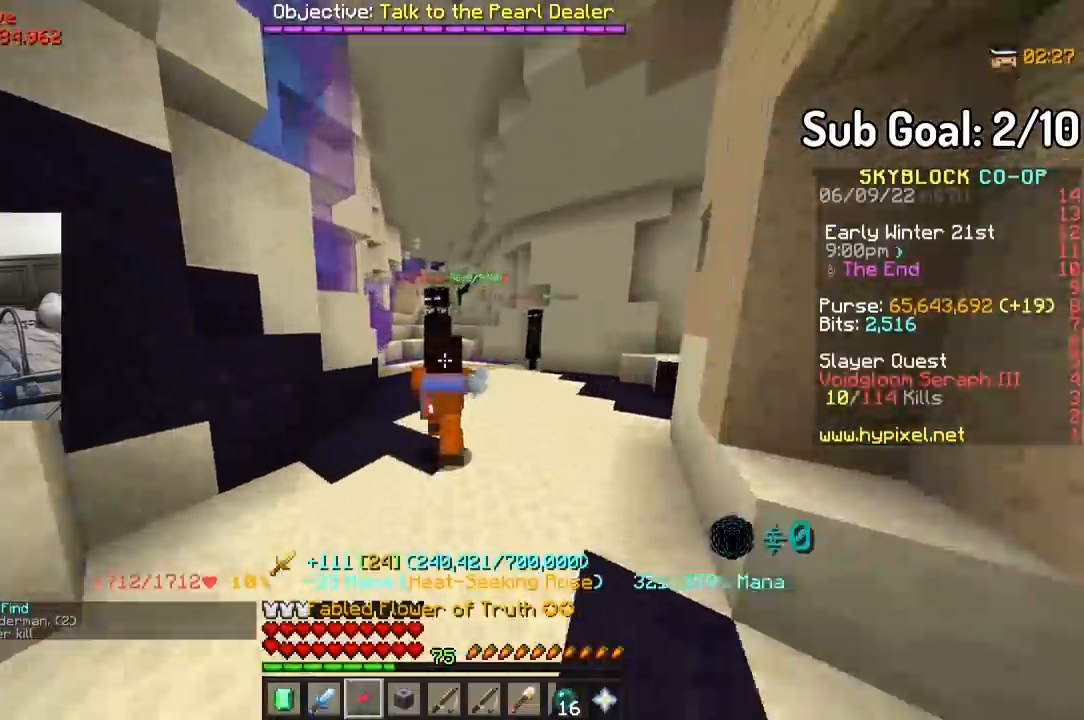
{"keys": ["w"], "mouse": ["left"], "events": [[50, "mouse_left", "up"], [117, "d", "down"], [133, "mouse_left", "down"], [233, "mouse_left", "up"], [267, "w", "up"], [317, "mouse_left", "down"], [400, "w", "down"], [433, "mouse_left", "up"], [500, "d", "up"], [500, "mouse_left", "down"]]}
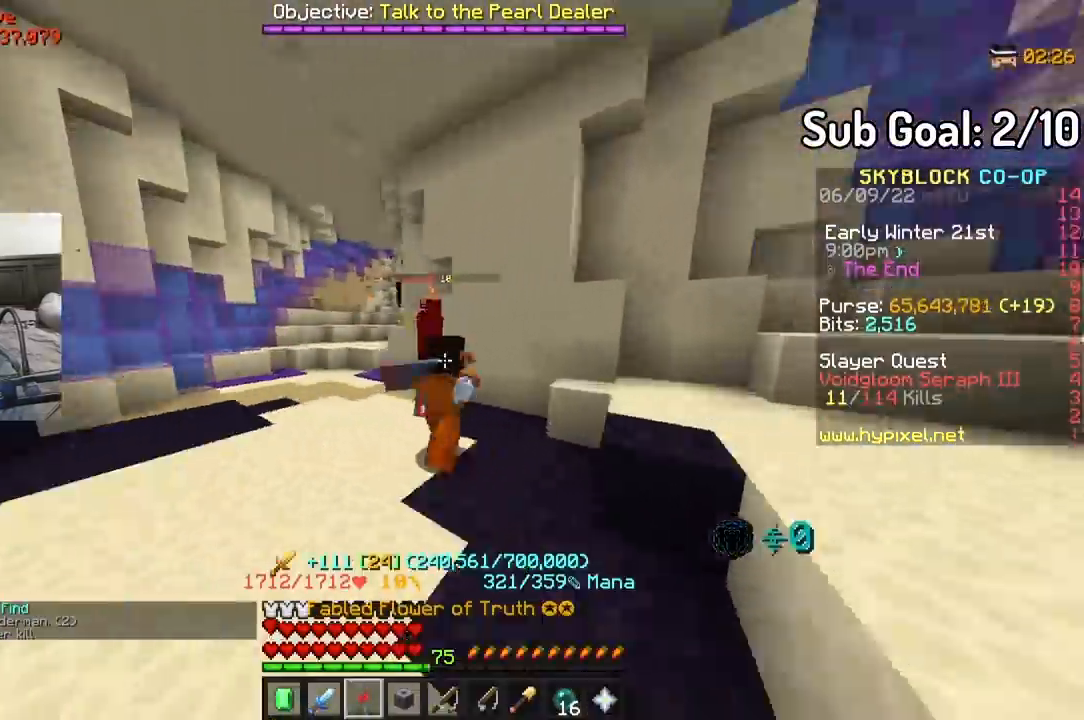
{"keys": ["w"], "mouse": [], "events": [[33, "a", "down"], [117, "mouse_left", "up"], [133, "w", "up"], [183, "mouse_left", "down"], [267, "w", "down"], [317, "mouse_left", "up"], [350, "a", "up"]]}
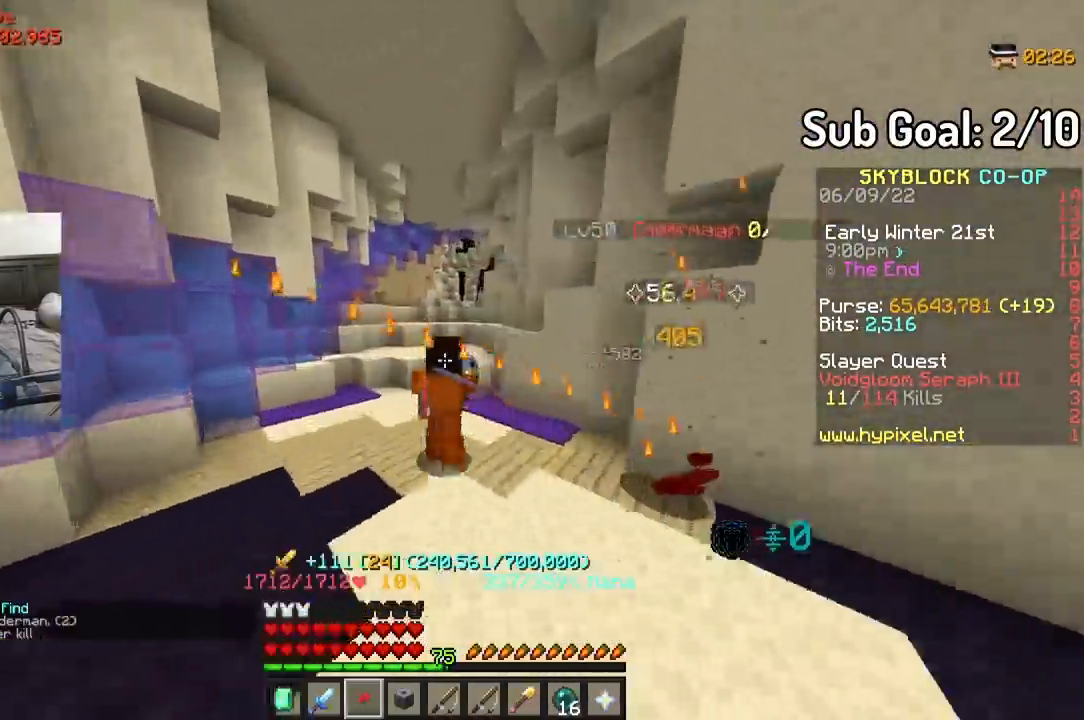
{"keys": ["w"], "mouse": [], "events": []}
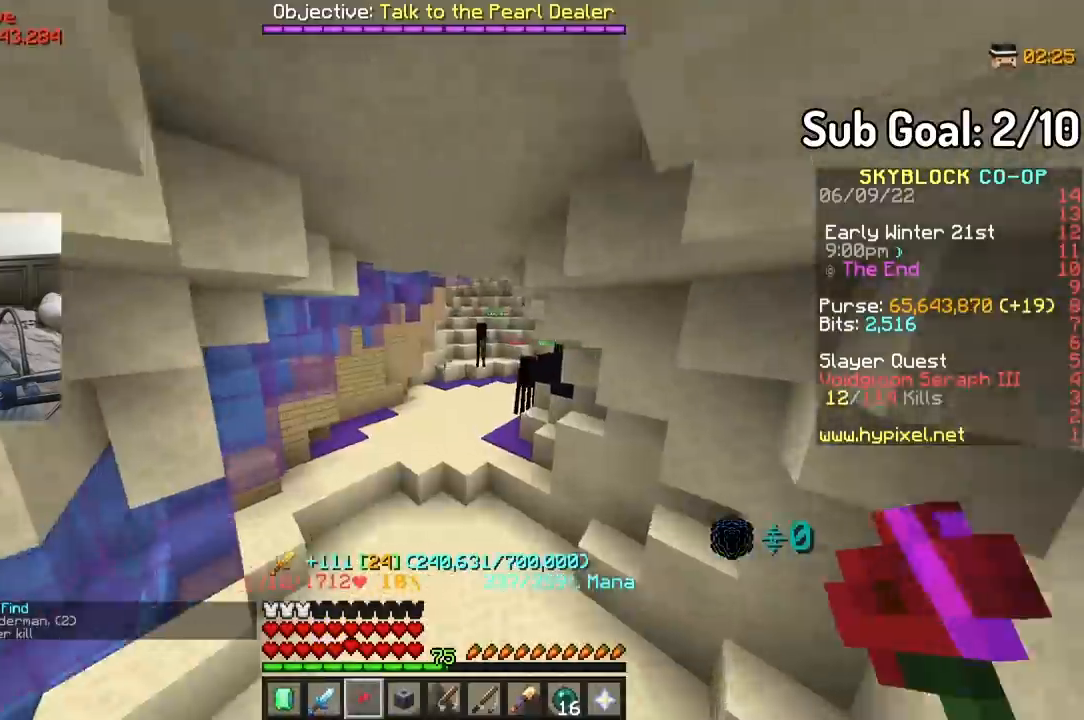
{"keys": ["w"], "mouse": [], "events": [[283, "mouse_right", "down"], [400, "mouse_right", "up"]]}
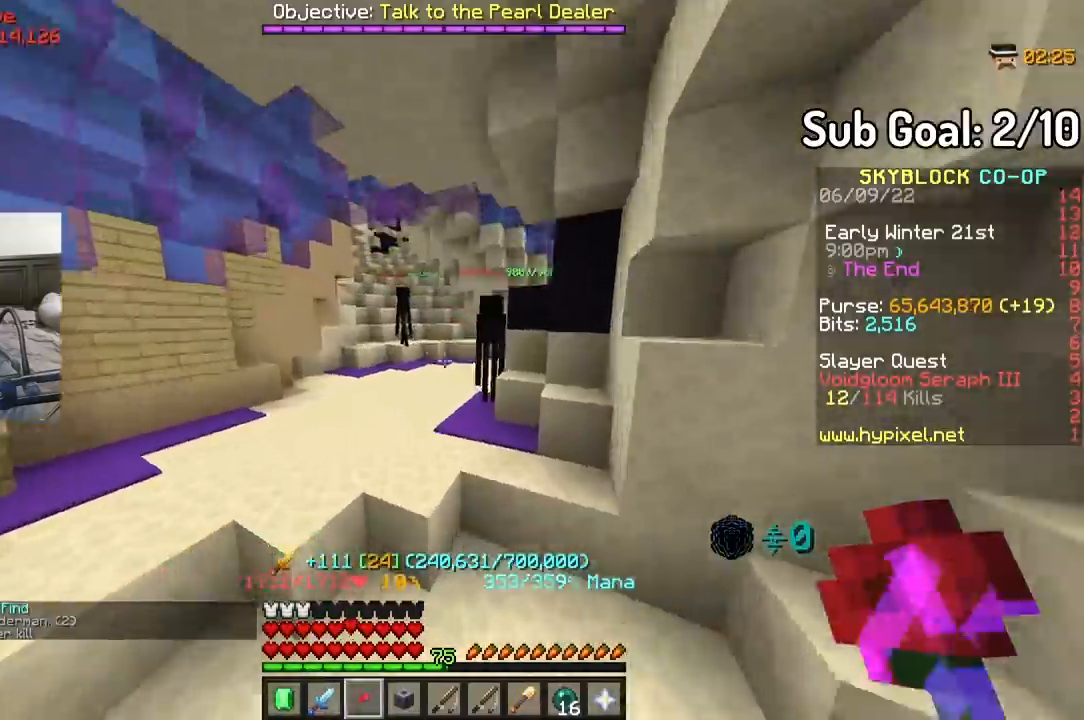
{"keys": ["a", "w"], "mouse": ["left"], "events": [[117, "mouse_left", "down"], [267, "mouse_left", "up"], [333, "mouse_left", "down"], [417, "a", "down"], [450, "mouse_left", "up"], [500, "mouse_left", "down"]]}
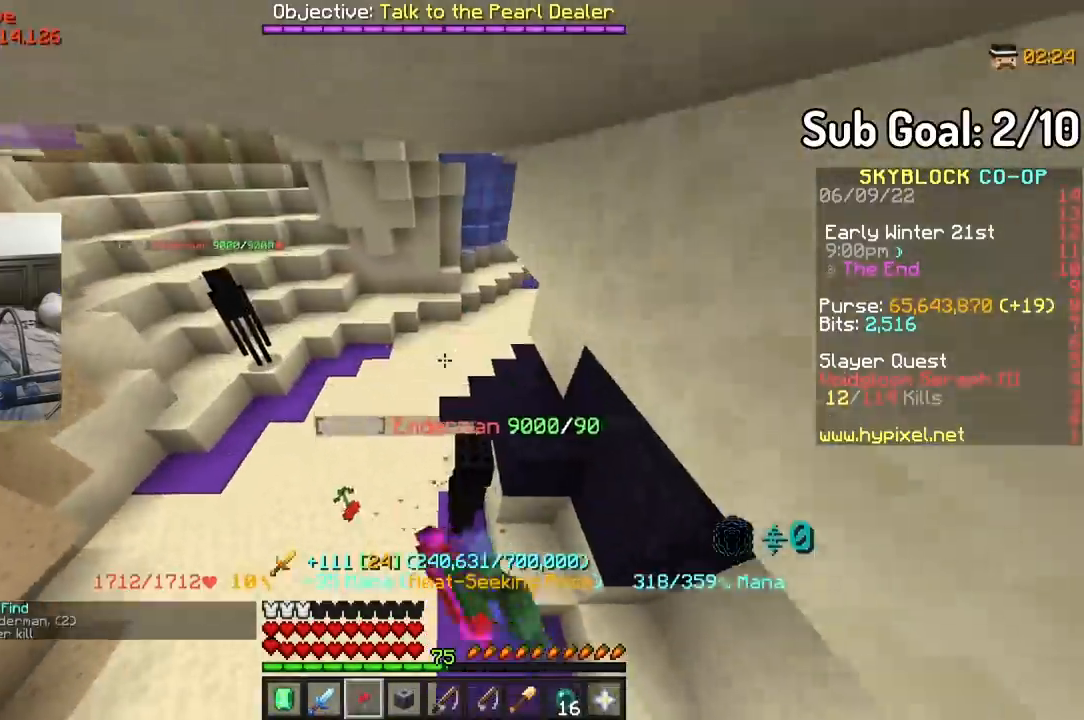
{"keys": ["w"], "mouse": [], "events": [[133, "mouse_left", "up"], [200, "a", "up"], [250, "mouse_left", "down"], [367, "mouse_left", "up"]]}
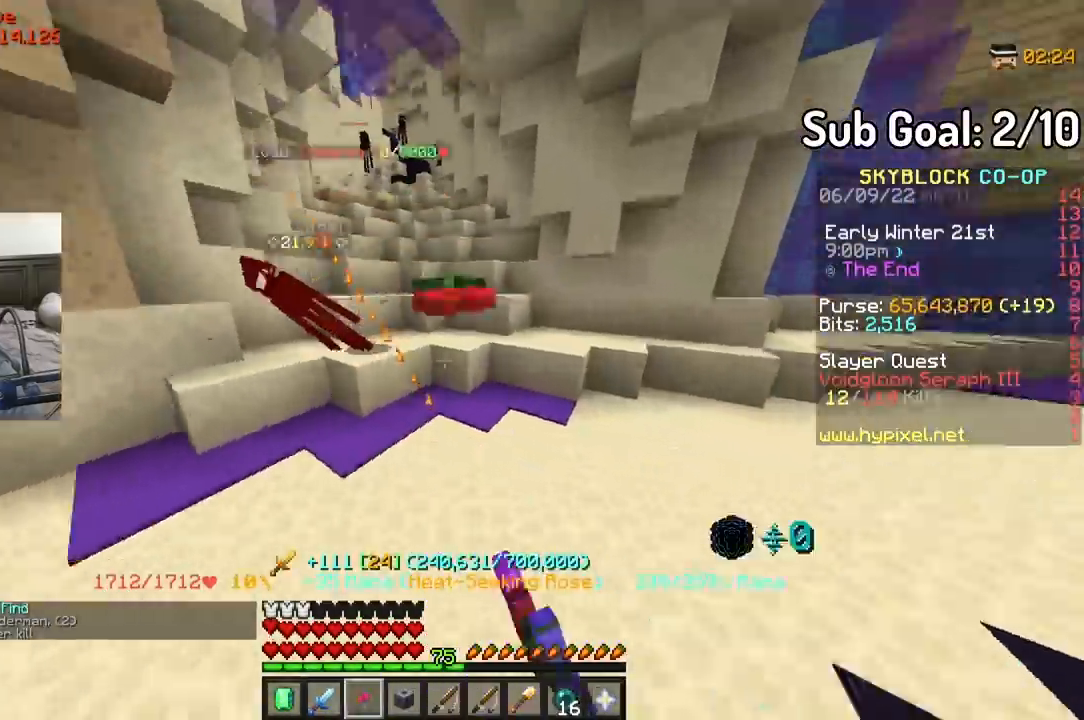
{"keys": ["w"], "mouse": [], "events": []}
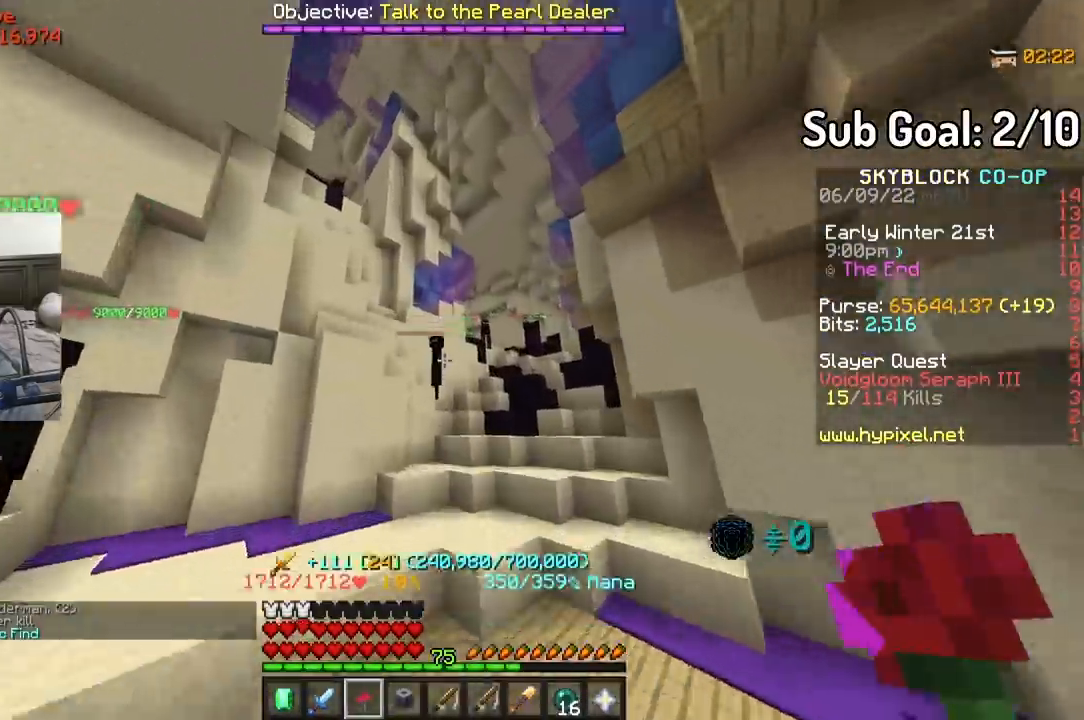
{"keys": ["w"], "mouse": [], "events": [[17, "mouse_right", "down"], [117, "mouse_right", "up"], [150, "a", "down"], [383, "a", "up"]]}
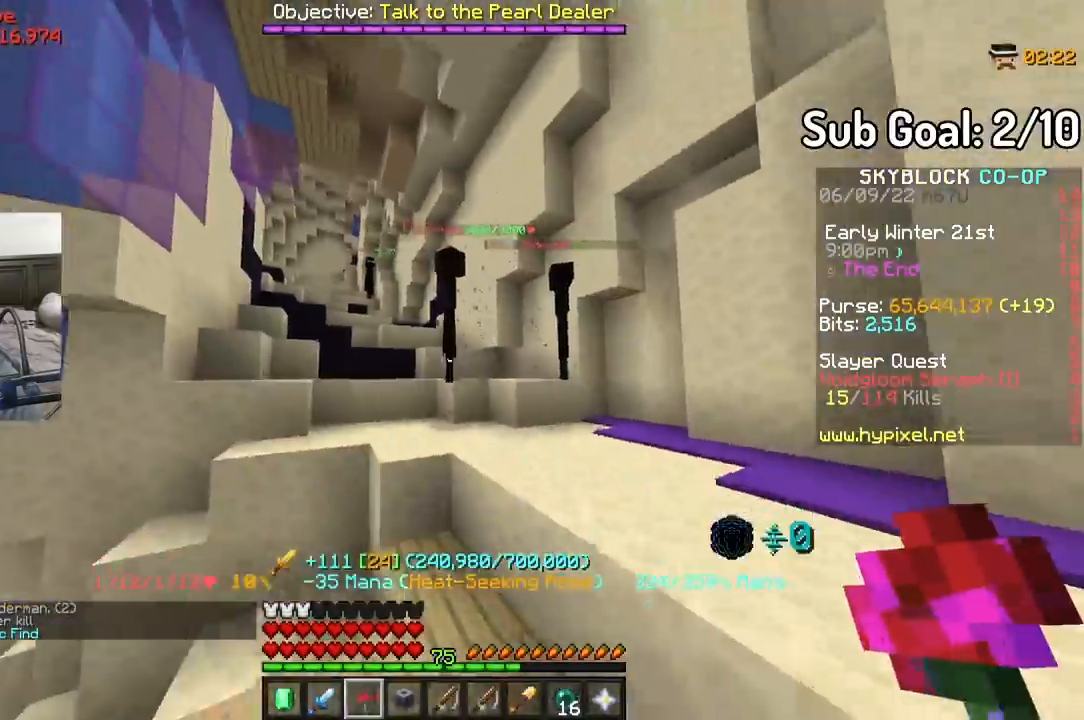
{"keys": ["w"], "mouse": ["left"], "events": [[83, "a", "down"], [217, "a", "up"], [467, "mouse_left", "down"]]}
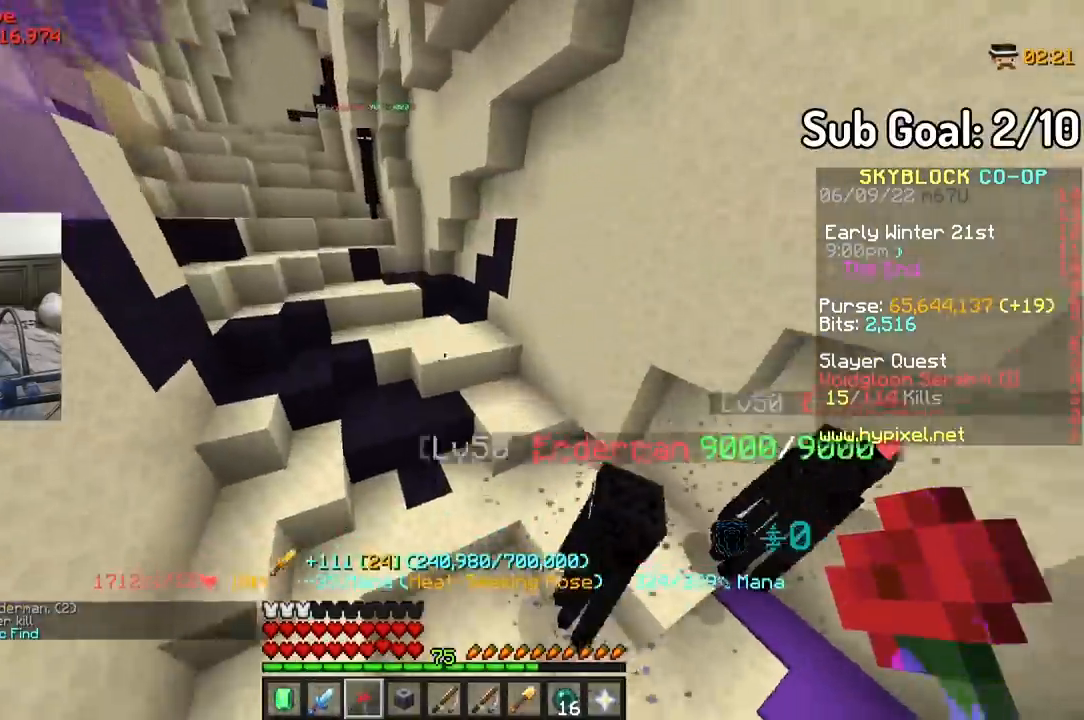
{"keys": ["w"], "mouse": [], "events": [[83, "mouse_left", "up"], [117, "a", "down"], [183, "mouse_left", "down"], [283, "mouse_left", "up"], [350, "a", "up"]]}
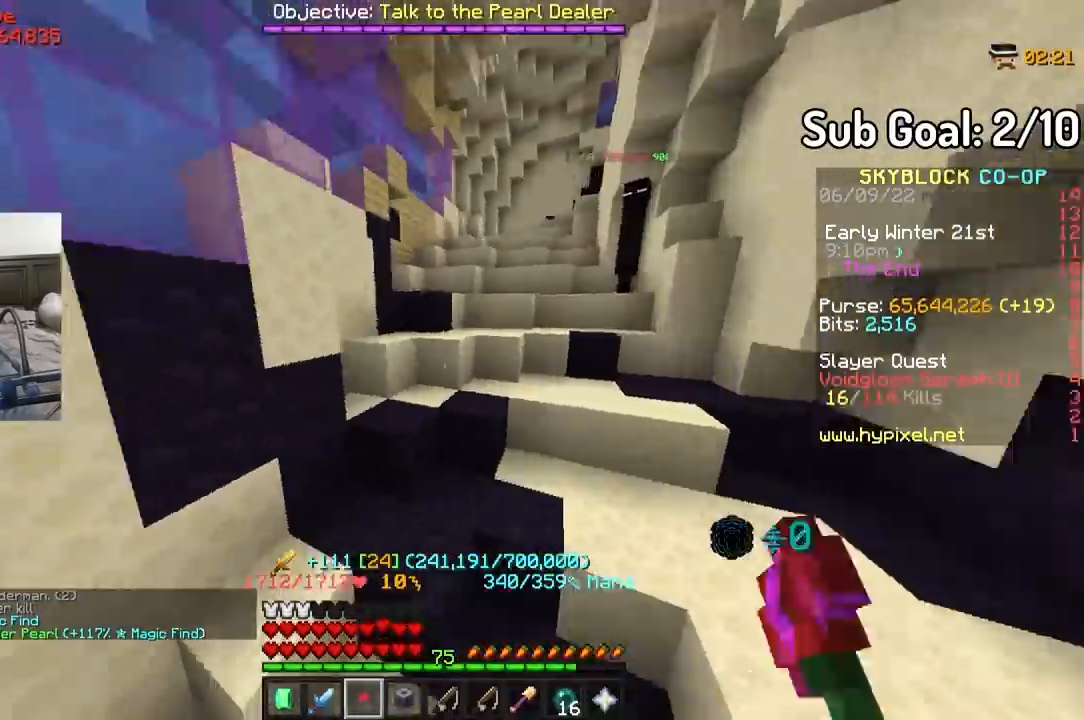
{"keys": ["w"], "mouse": [], "events": []}
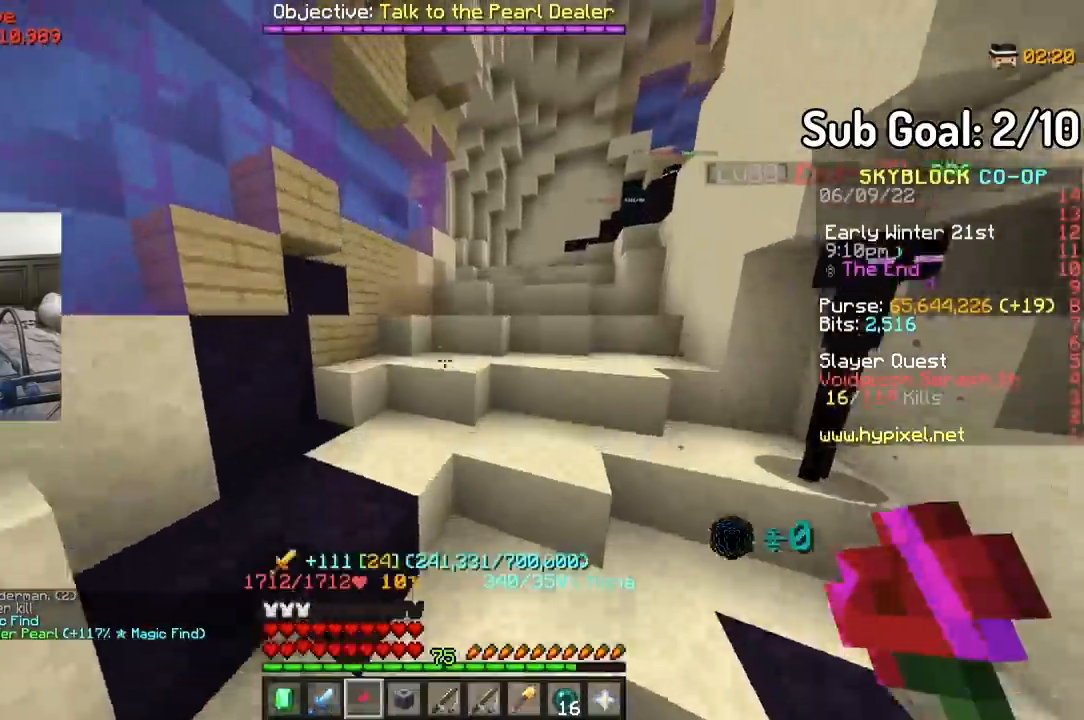
{"keys": ["w"], "mouse": [], "events": []}
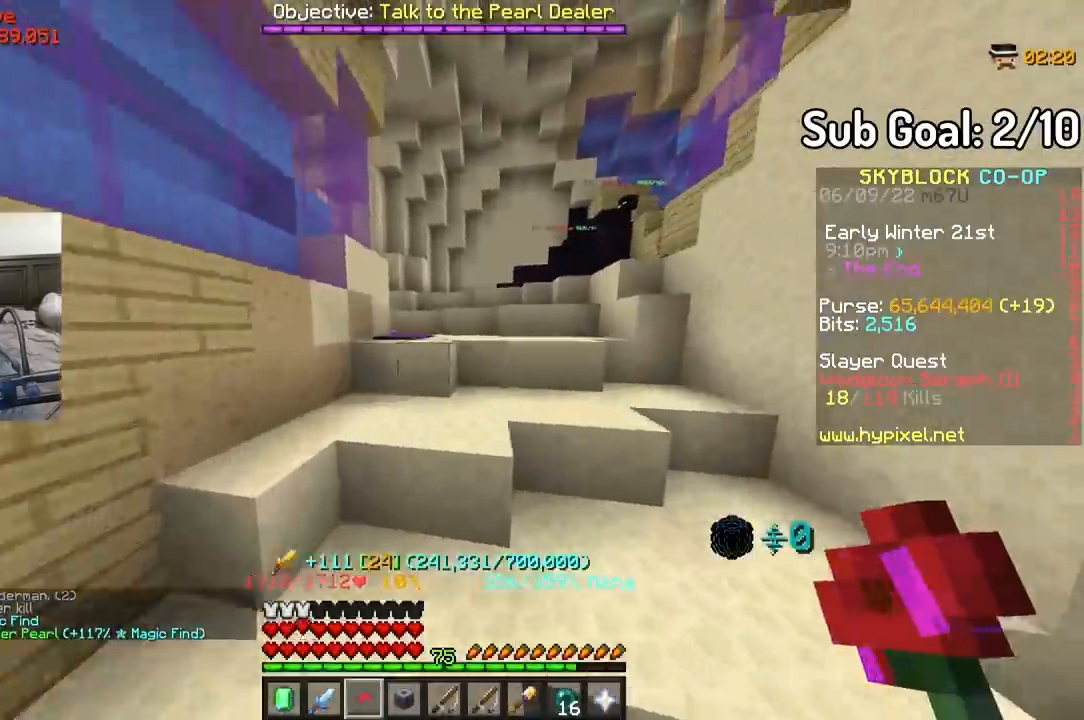
{"keys": ["w"], "mouse": [], "events": []}
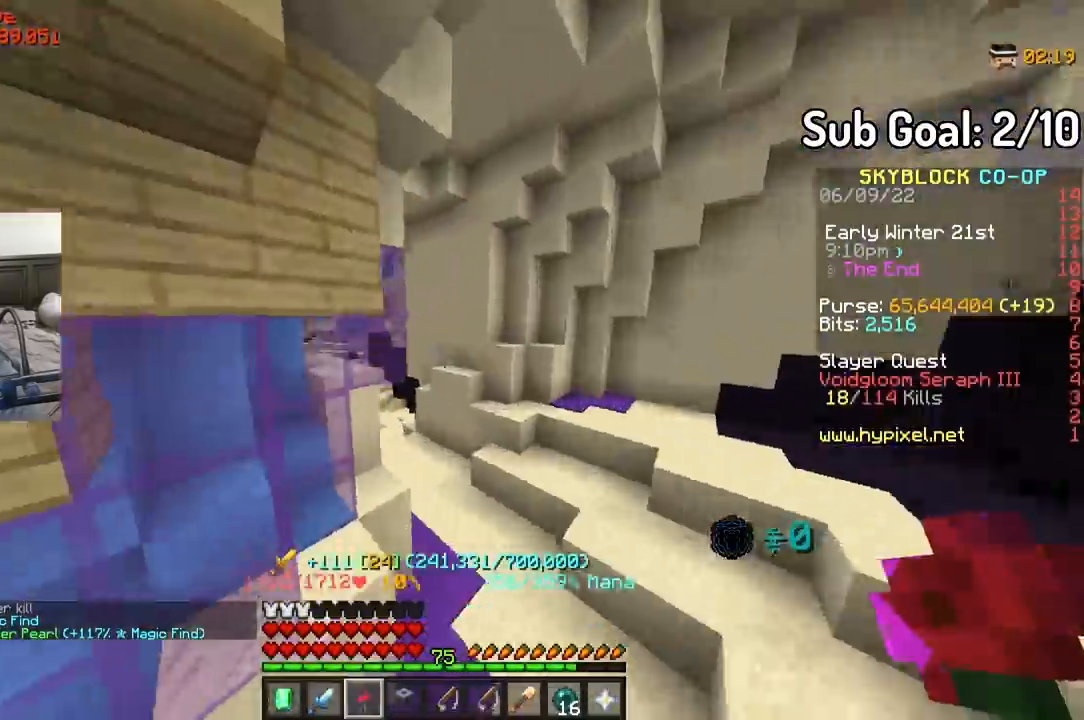
{"keys": ["w"], "mouse": []}
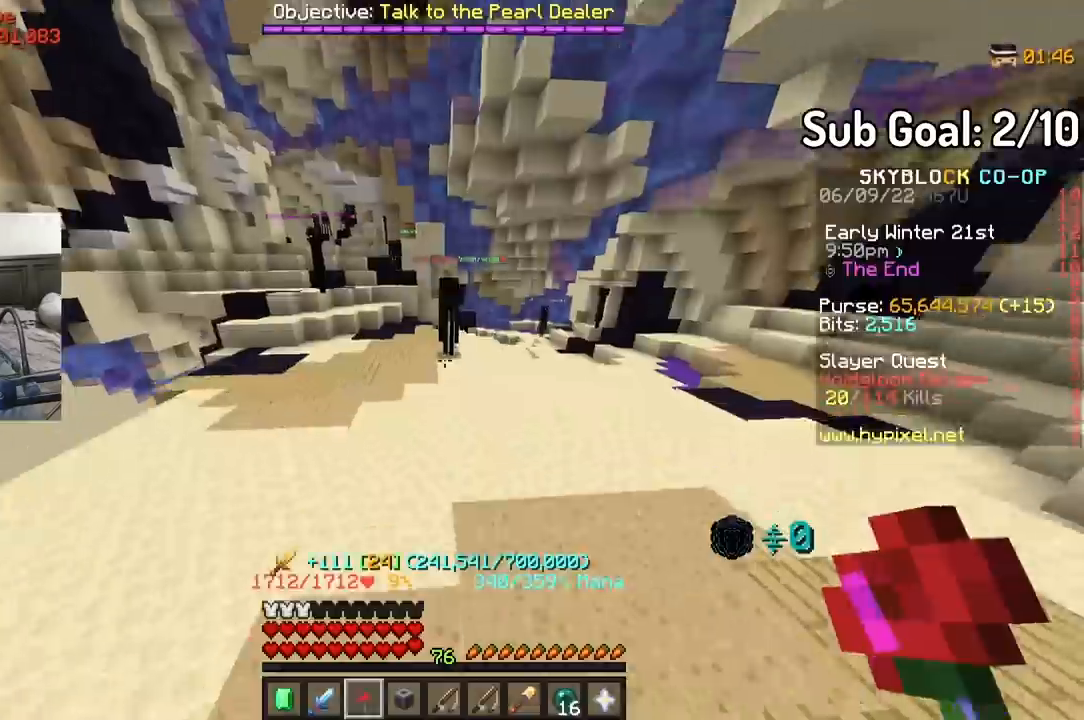
{"keys": ["w"], "mouse": ["right"], "events": [[467, "mouse_right", "down"]]}
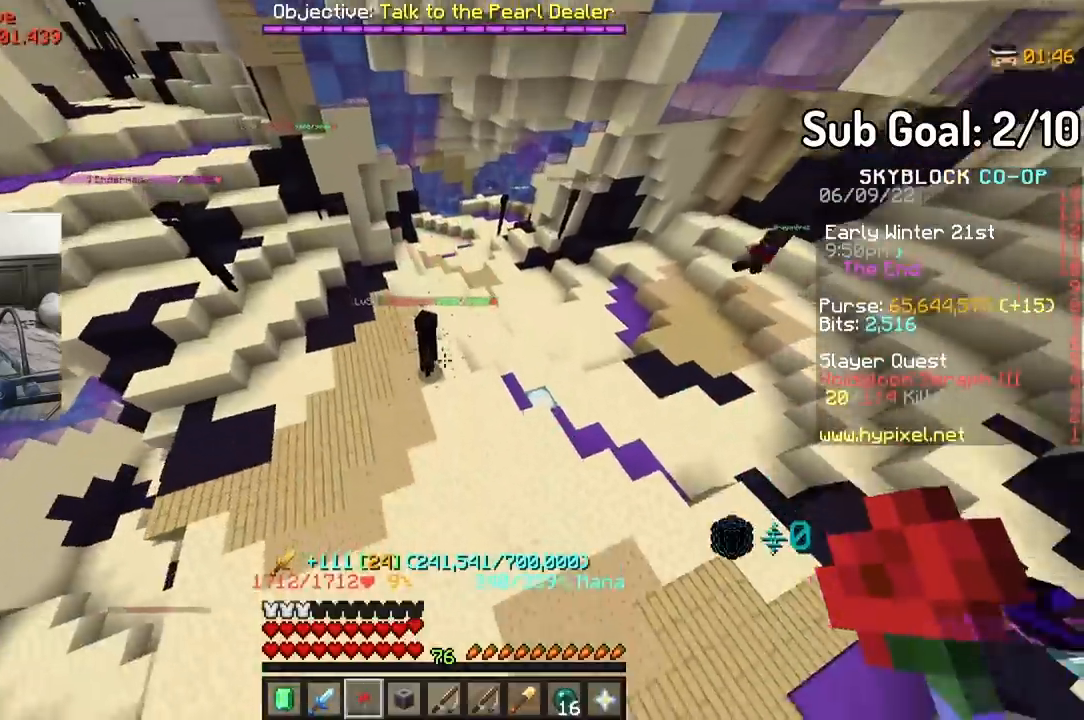
{"keys": ["w"], "mouse": [], "events": [[83, "mouse_right", "up"], [150, "mouse_left", "down"], [250, "mouse_left", "up"], [350, "mouse_left", "down"], [367, "a", "down"], [417, "a", "up"], [433, "mouse_left", "up"]]}
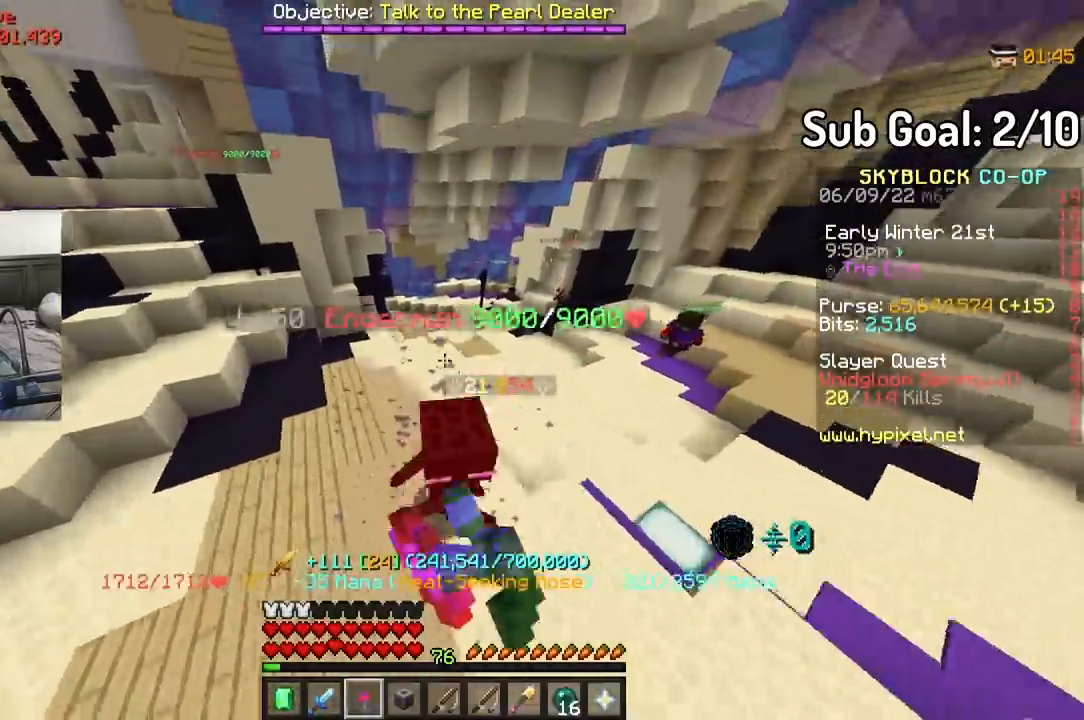
{"keys": ["w"], "mouse": ["left"], "events": [[33, "mouse_left", "down"], [150, "mouse_left", "up"], [233, "mouse_left", "down"], [350, "mouse_left", "up"], [483, "mouse_left", "down"]]}
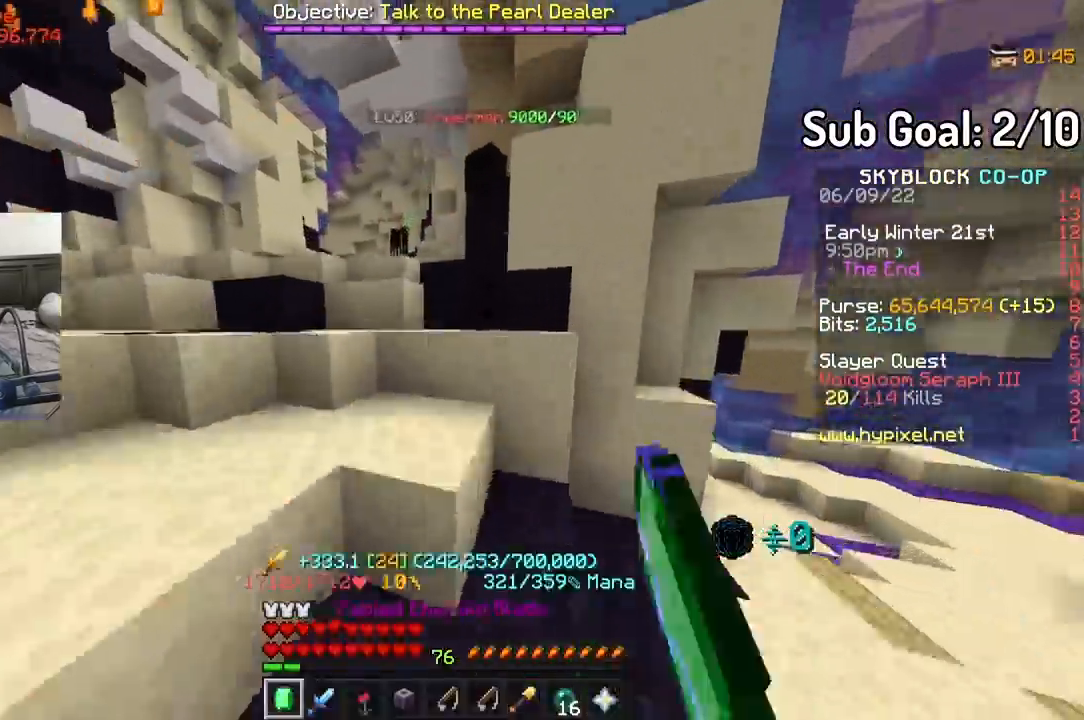
{"keys": ["a", "w"], "mouse": [], "events": [[100, "mouse_left", "up"], [150, "mouse_left", "down"], [300, "a", "down"], [450, "mouse_left", "up"]]}
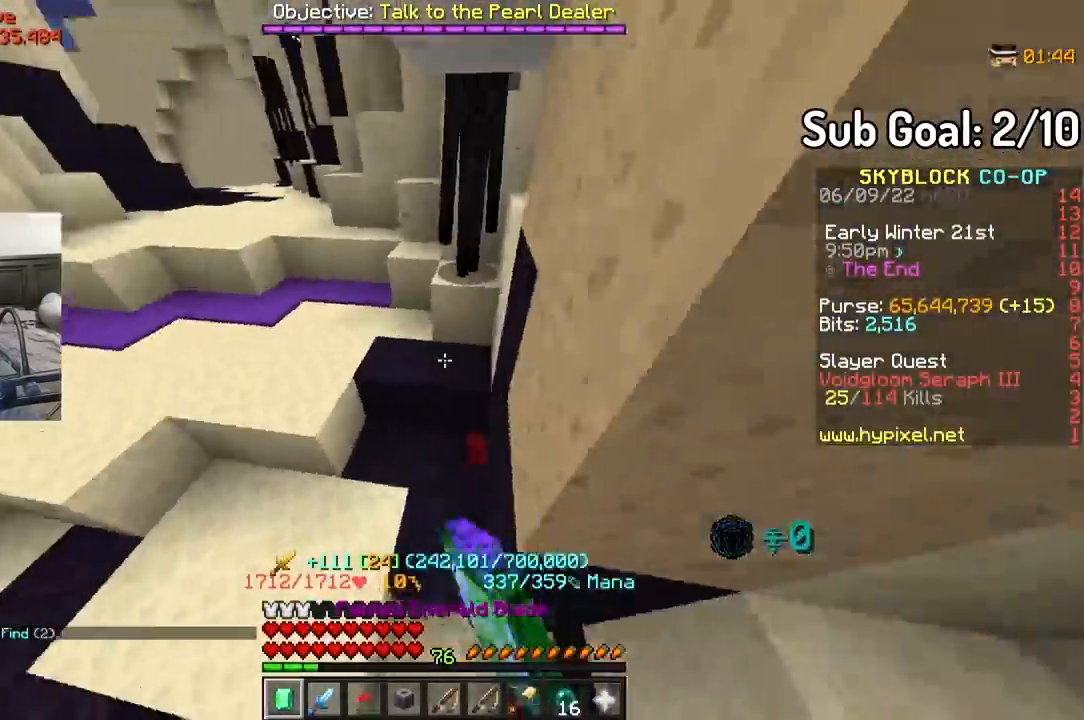
{"keys": ["w"], "mouse": [], "events": [[233, "a", "up"]]}
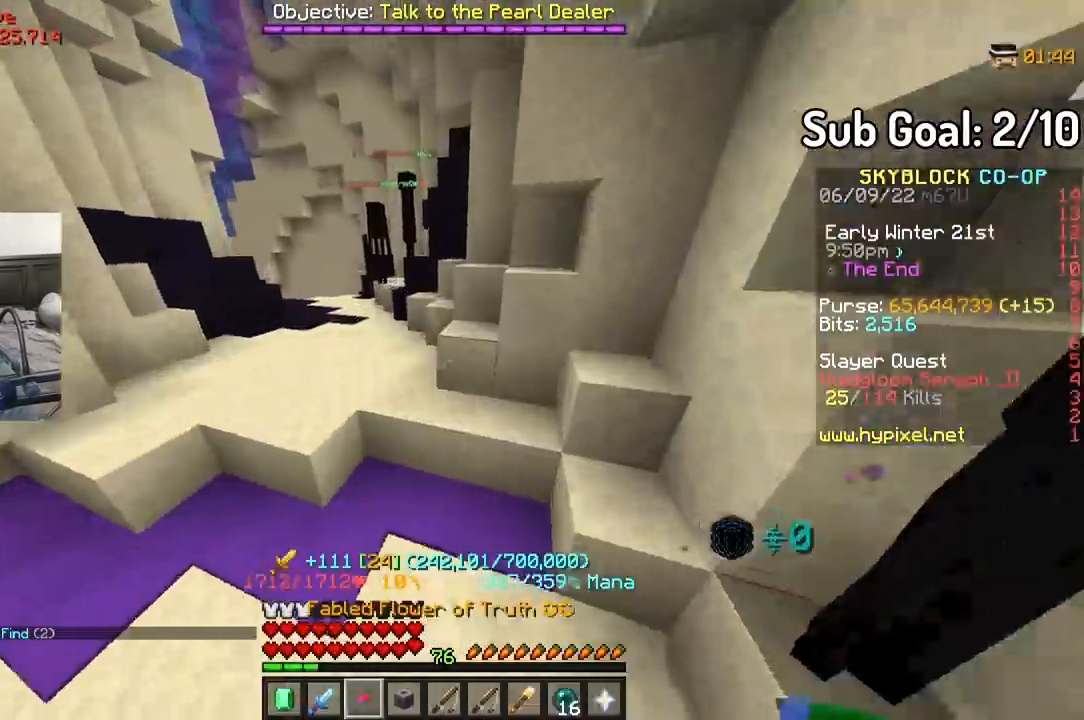
{"keys": ["w"], "mouse": [], "events": [[267, "mouse_left", "down"], [383, "mouse_left", "up"]]}
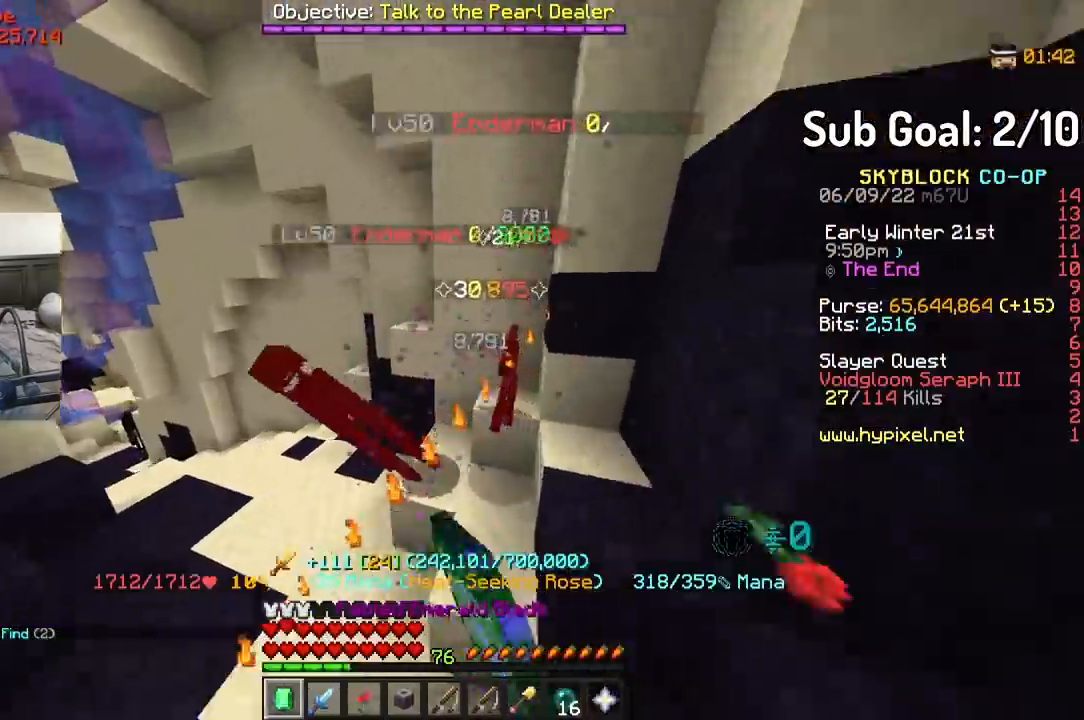
{"keys": ["w"], "mouse": [], "events": [[33, "mouse_left", "down"], [117, "a", "down"], [167, "mouse_left", "up"], [300, "a", "up"]]}
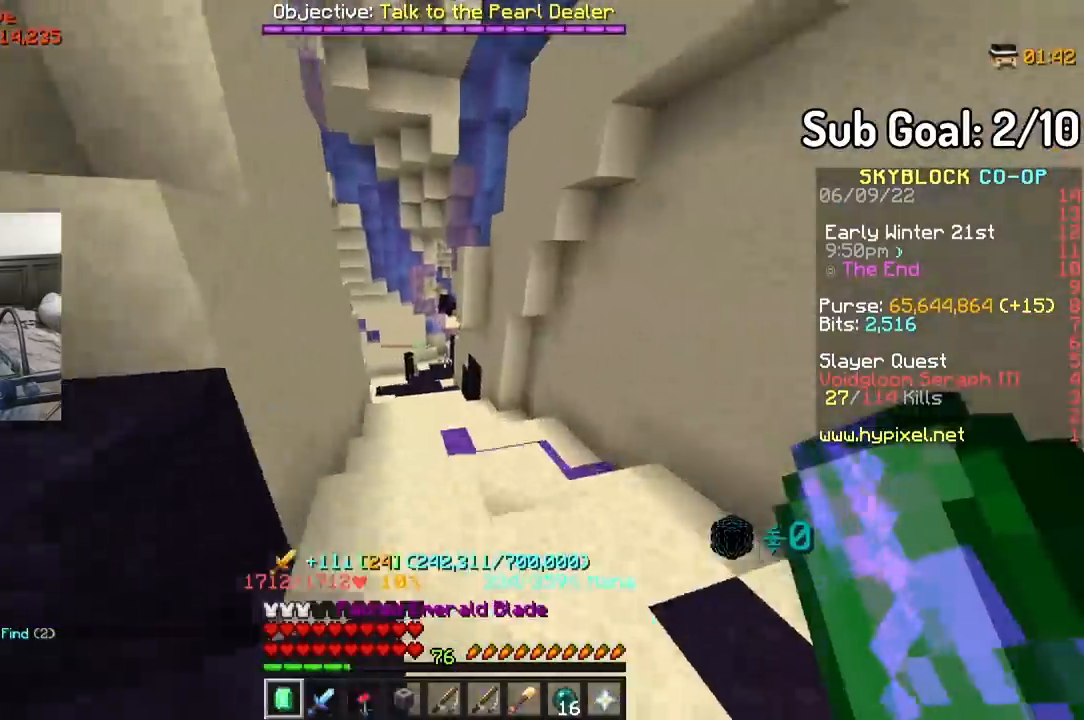
{"keys": ["w"], "mouse": [], "events": []}
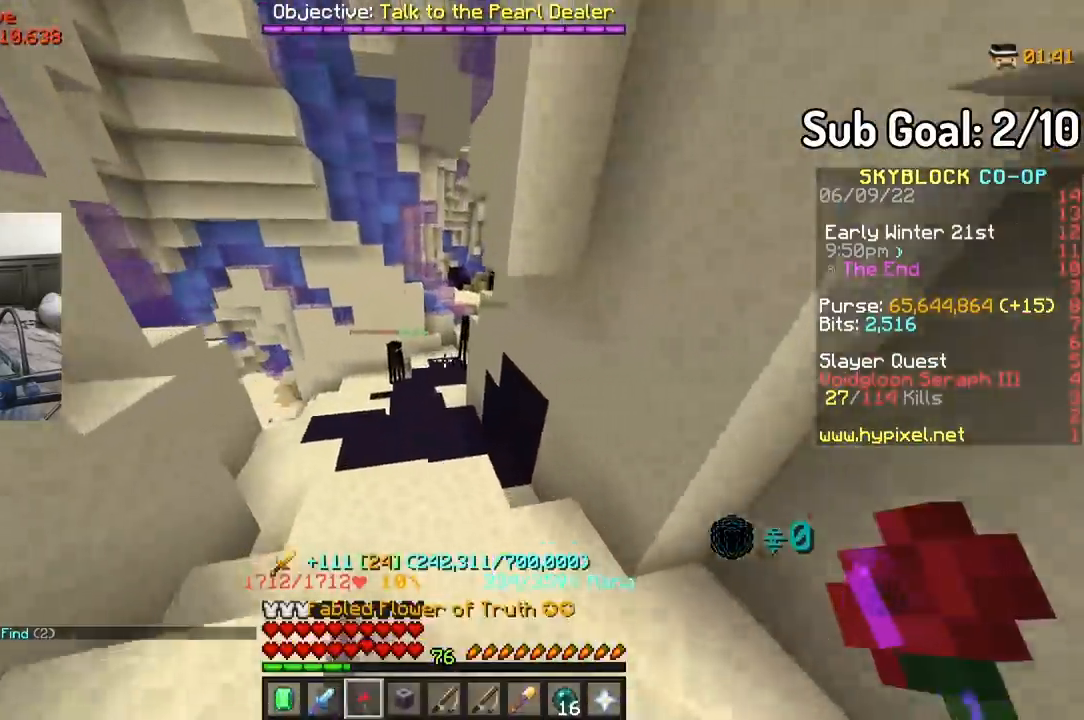
{"keys": ["w"], "mouse": [], "events": [[283, "mouse_right", "down"], [400, "mouse_right", "up"]]}
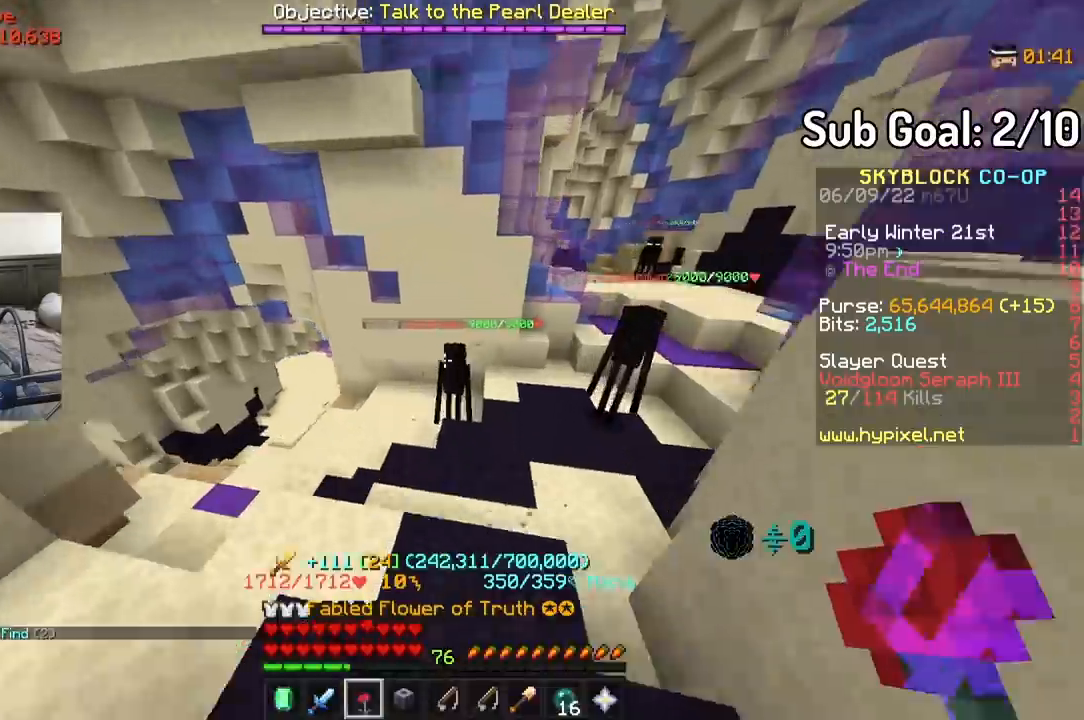
{"keys": ["a", "w"], "mouse": [], "events": [[117, "mouse_left", "down"], [200, "a", "down"], [250, "mouse_left", "up"], [333, "mouse_left", "down"], [433, "mouse_left", "up"]]}